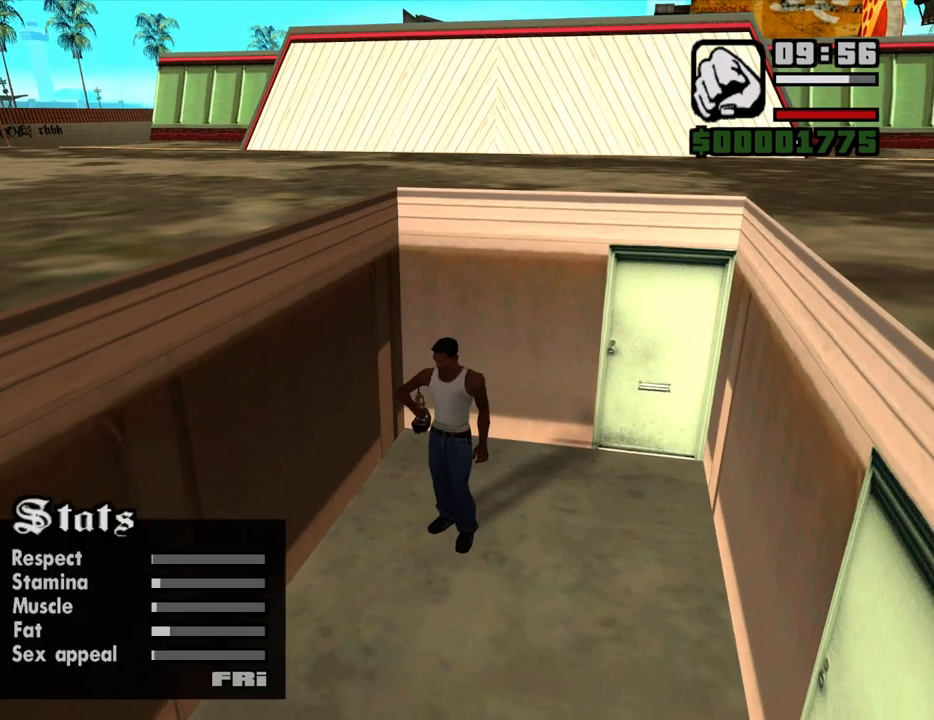
Gameplay with keyboard and mouse; each line is a JSON object with the keys and mouse buttons held at the frame after it. "events" lists presses ("down") and releases ("up") of "1", "2", "3", "4", "5", "6", "a", "alt", "c", "ctrl", "d", "down", "e", "escape", "f", "f1", "f2", "f3", "g", "h", "left", "num2", "q", "r", "right", "s", "shift", "space", "t", "tab", "up", "v", "w", "x", "z", "mouse_left", "mouse_middle", "mouse_right", "mouse_wheel_up" and "mouse_wheel_down" between this image and that frame as [ms after this image, input, new state], when the widget could be followed in between. "mouse_left", "mouse_middle", "mouse_right", "mouse_wheel_up", "mouse_wheel_down" = the "left", "middle", "right", "wheel_up", "wheel_down" buttons of the "mouse" list. No other keys are recorded. Mouse movement is not recorded.
{"keys": ["4"], "mouse": [], "events": [[50, "4", "up"], [100, "4", "down"], [233, "4", "up"], [283, "4", "down"], [383, "4", "up"], [433, "4", "down"]]}
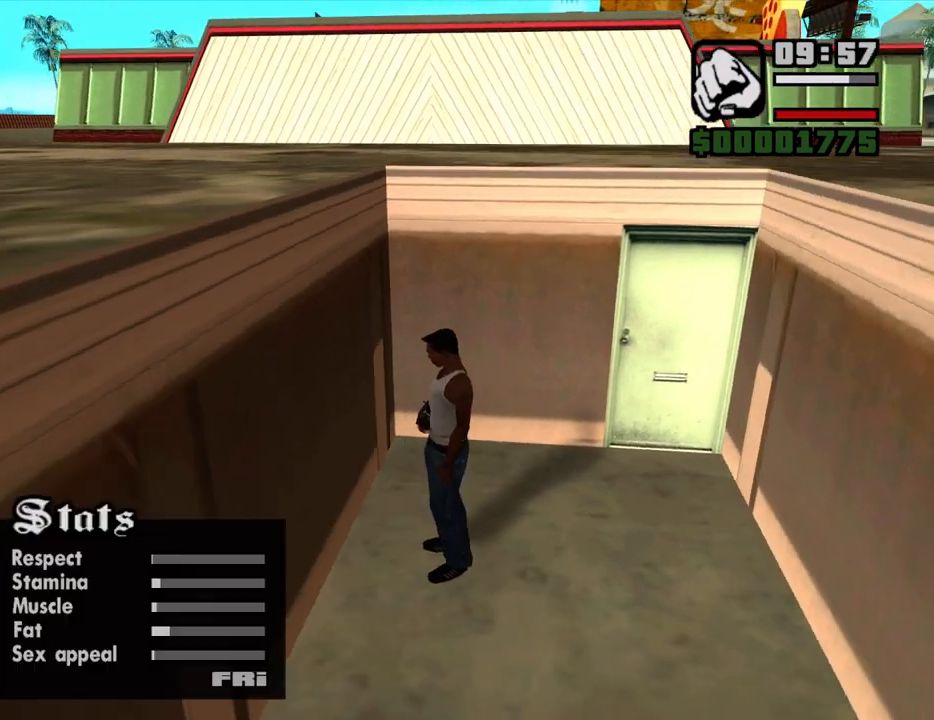
{"keys": ["4"], "mouse": [], "events": [[67, "4", "up"], [117, "4", "down"], [200, "4", "up"], [300, "4", "down"], [400, "4", "up"], [433, "4", "down"]]}
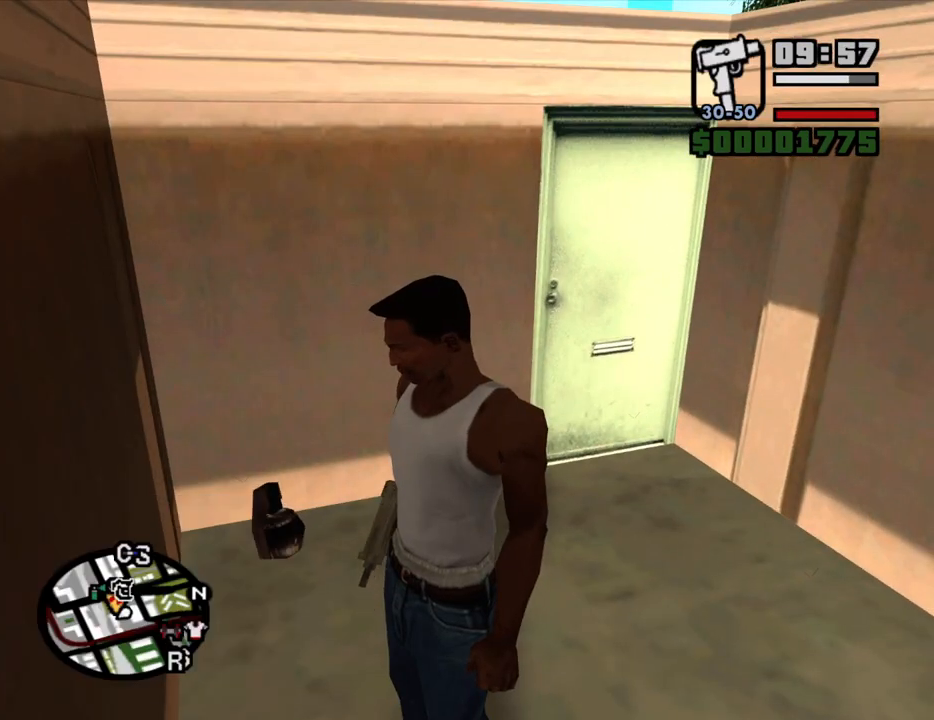
{"keys": ["4"], "mouse": [], "events": [[33, "4", "up"], [133, "4", "down"], [217, "4", "up"], [267, "4", "down"], [267, "d", "down"], [317, "d", "up"], [367, "4", "up"], [417, "4", "down"]]}
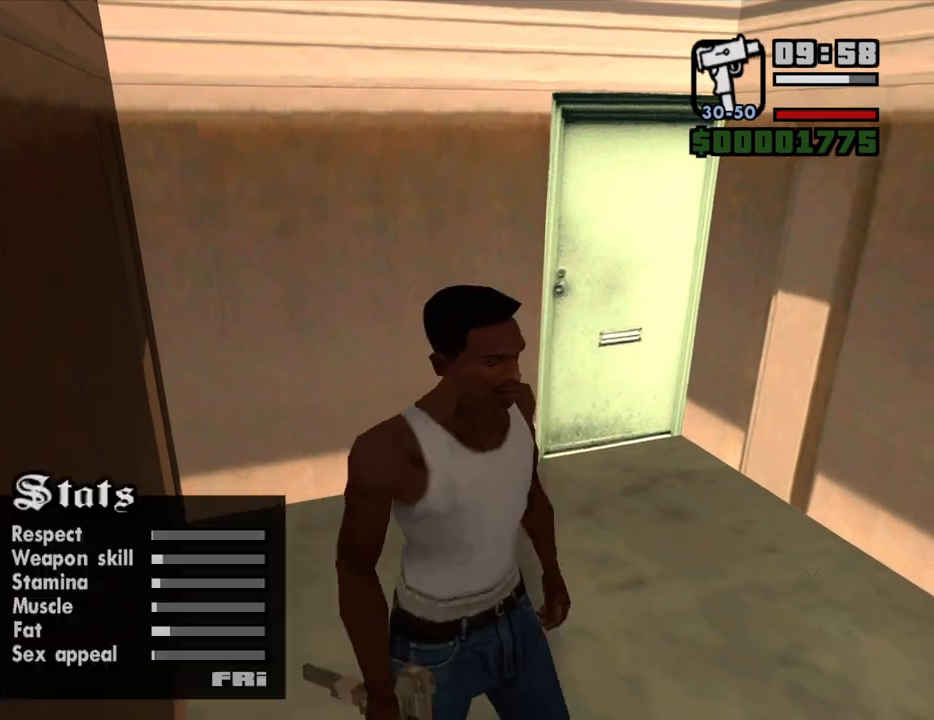
{"keys": ["w"], "mouse": [], "events": [[183, "4", "up"], [183, "w", "down"]]}
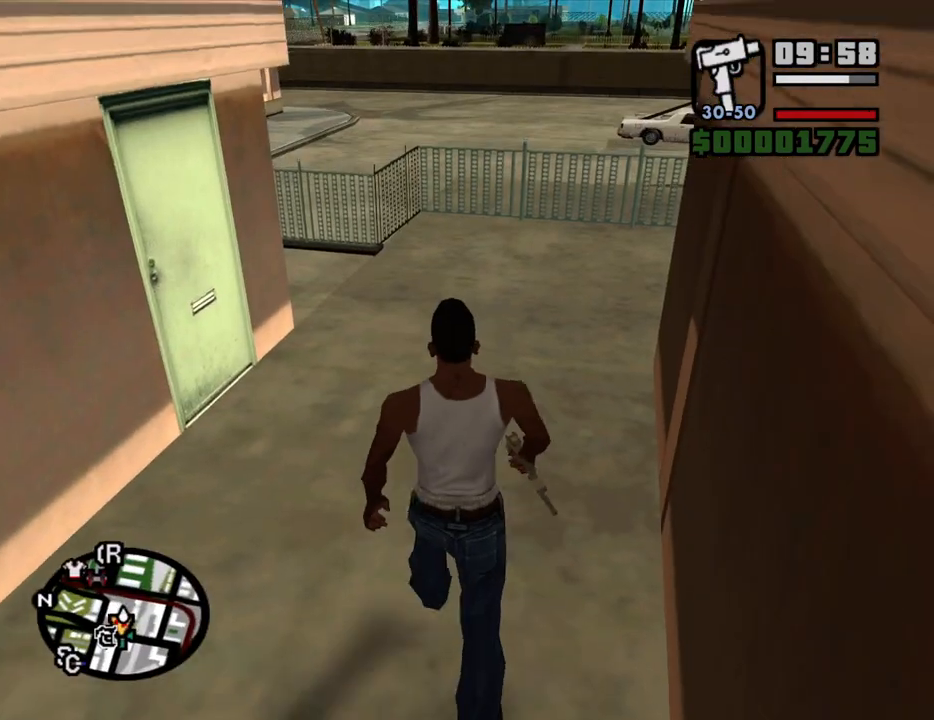
{"keys": ["w"], "mouse": [], "events": [[117, "space", "down"], [200, "space", "up"], [350, "shift", "down"], [483, "shift", "up"]]}
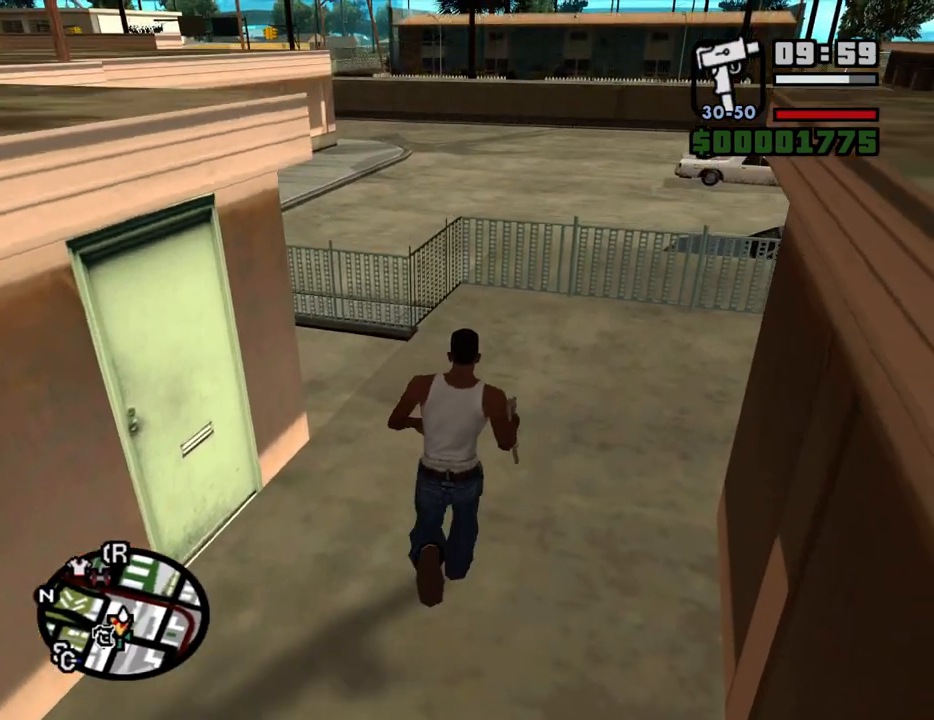
{"keys": ["w"], "mouse": [], "events": []}
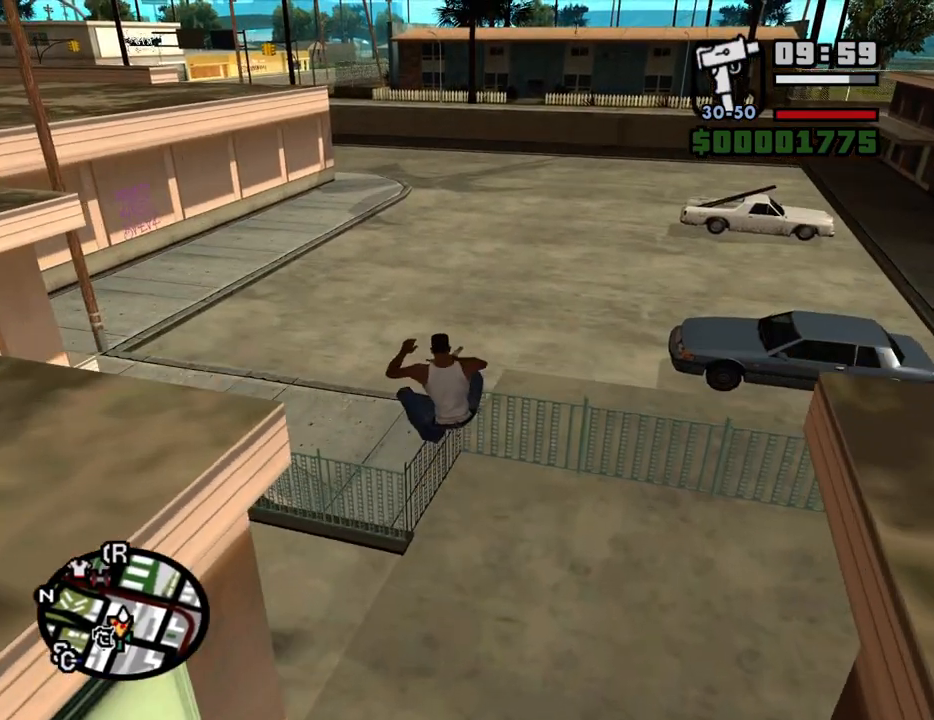
{"keys": ["shift", "w"], "mouse": [], "events": [[433, "shift", "down"]]}
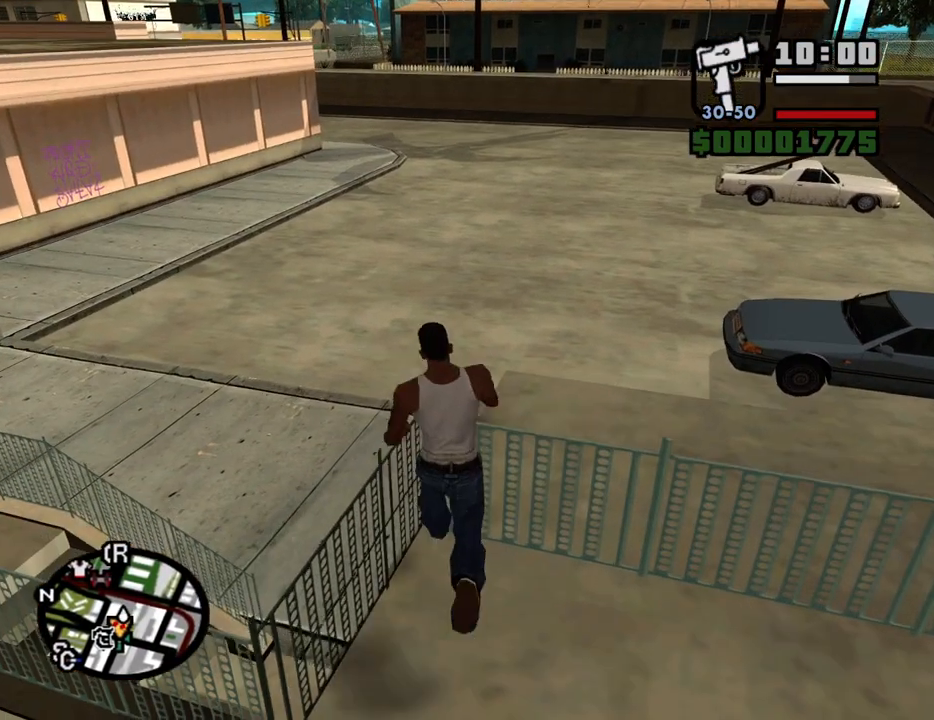
{"keys": ["w"], "mouse": [], "events": [[17, "shift", "up"], [67, "shift", "down"], [167, "shift", "up"], [250, "shift", "down"], [350, "shift", "up"], [400, "shift", "down"], [483, "shift", "up"]]}
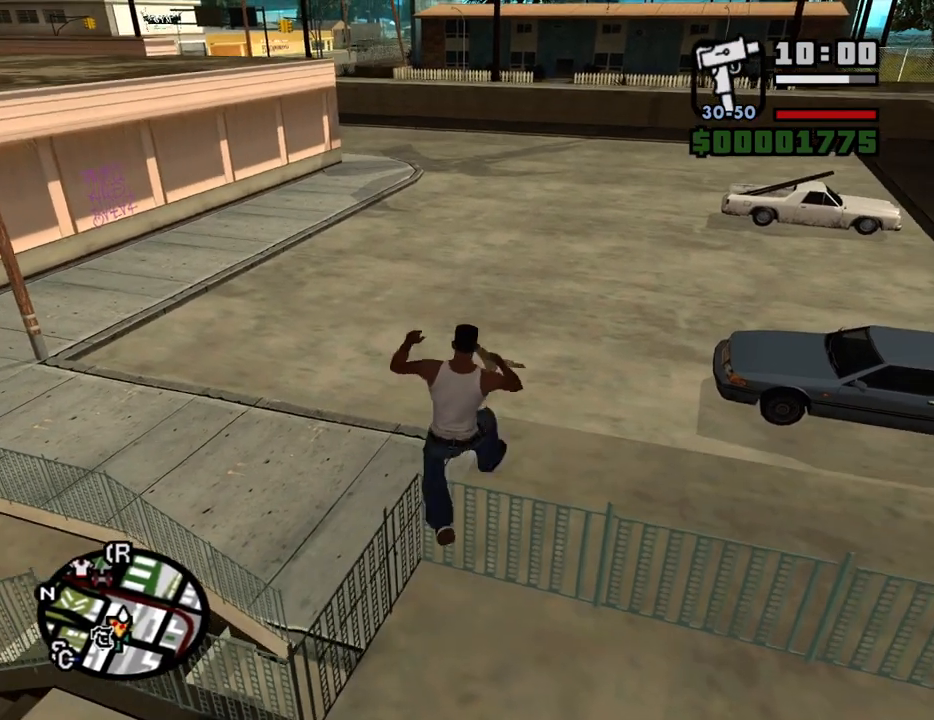
{"keys": ["w"], "mouse": [], "events": []}
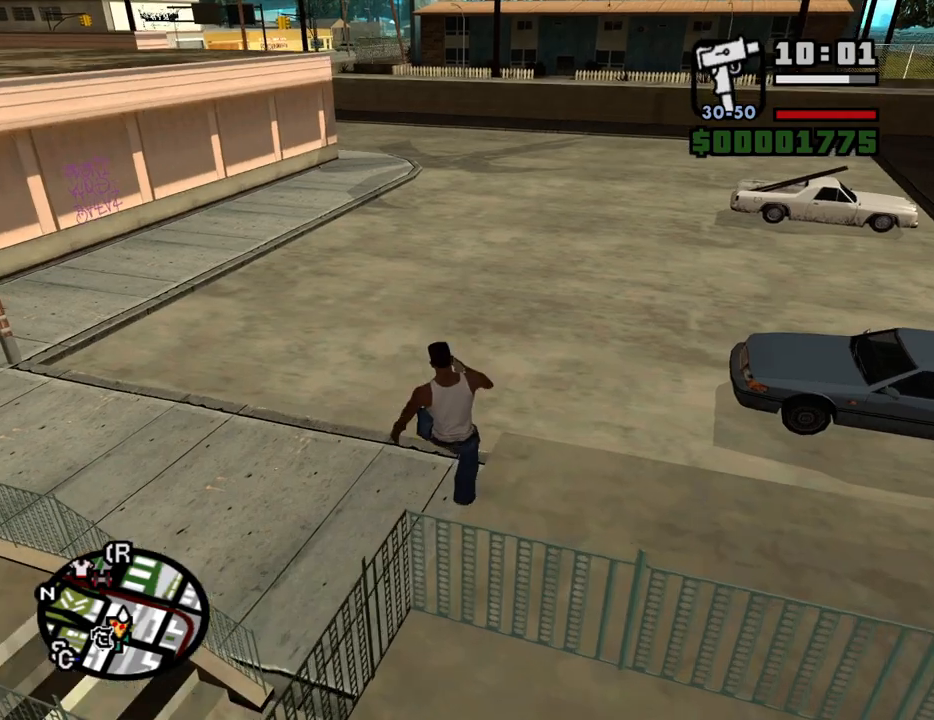
{"keys": ["w"], "mouse": [], "events": []}
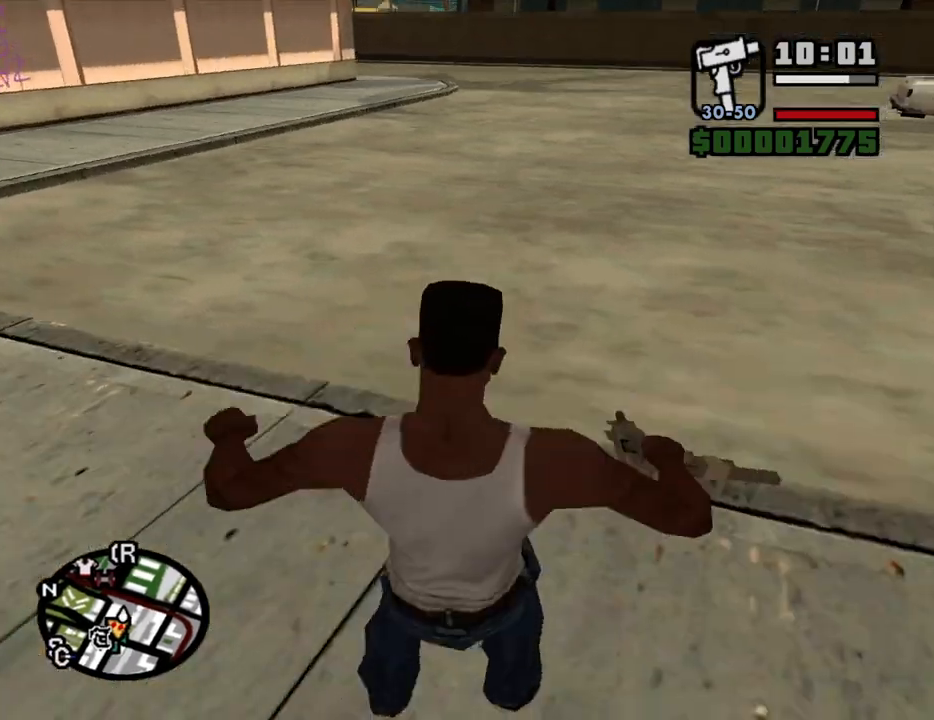
{"keys": ["w"], "mouse": [], "events": [[167, "space", "down"], [250, "space", "up"], [300, "space", "down"], [400, "space", "up"], [433, "space", "down"], [483, "space", "up"]]}
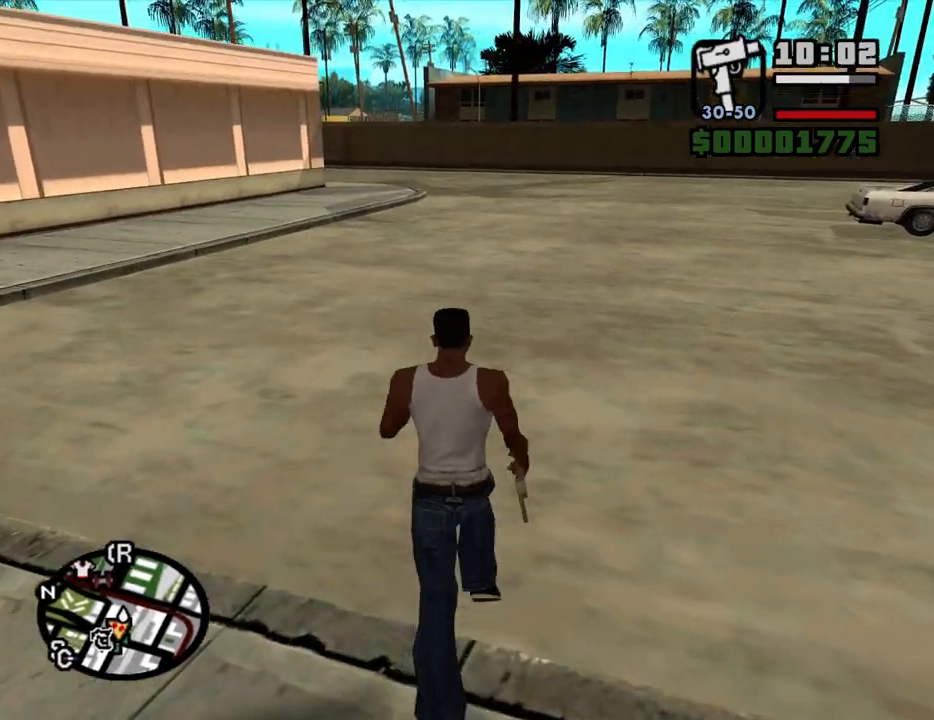
{"keys": ["space", "w"], "mouse": [], "events": [[83, "space", "down"], [133, "space", "up"], [217, "space", "down"], [267, "space", "up"], [317, "space", "down"], [417, "space", "up"], [500, "space", "down"]]}
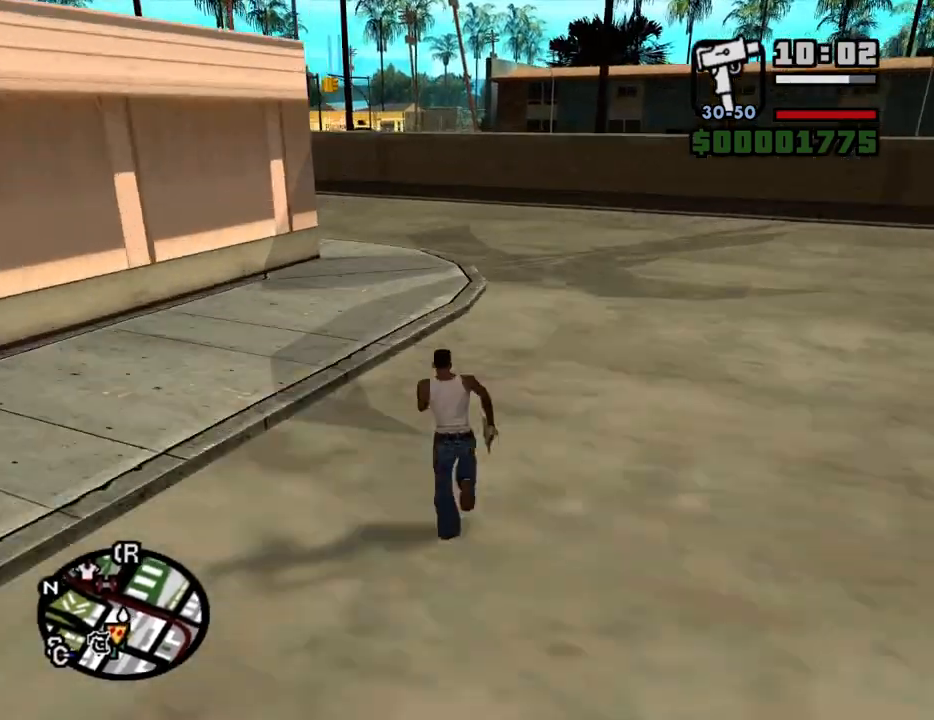
{"keys": ["w"], "mouse": [], "events": [[50, "space", "up"], [150, "space", "down"], [200, "space", "up"], [283, "space", "down"], [333, "space", "up"], [433, "space", "down"], [467, "space", "up"]]}
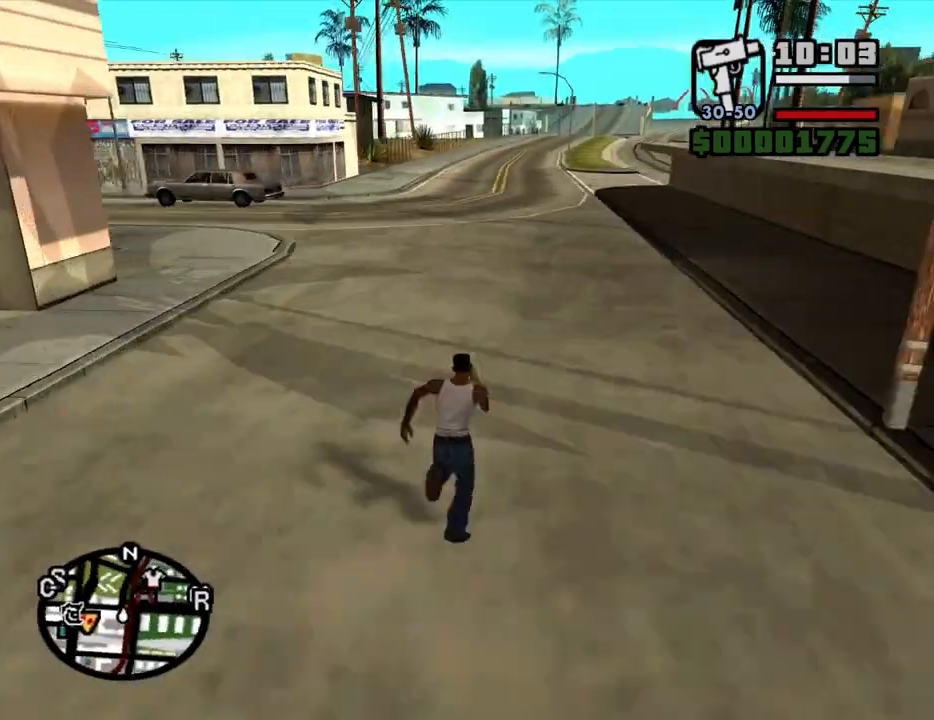
{"keys": ["space", "w"], "mouse": [], "events": [[67, "space", "down"], [117, "space", "up"], [200, "space", "down"], [250, "space", "up"], [350, "space", "down"], [433, "space", "up"], [483, "space", "down"]]}
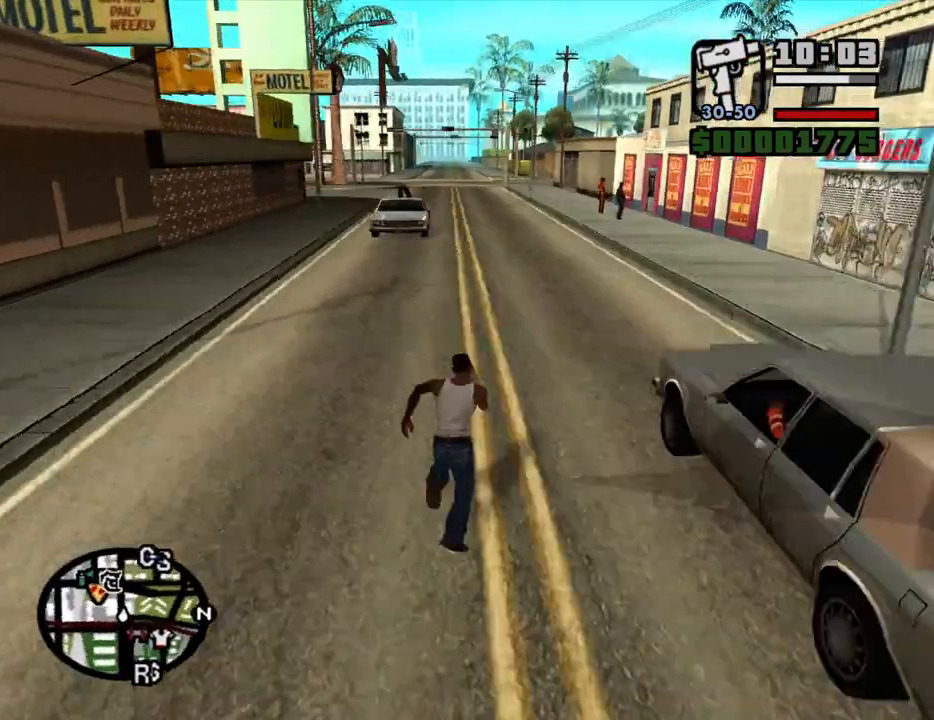
{"keys": ["space", "w"], "mouse": [], "events": [[33, "space", "up"], [133, "space", "down"], [183, "space", "up"], [267, "space", "down"], [317, "space", "up"], [500, "space", "down"]]}
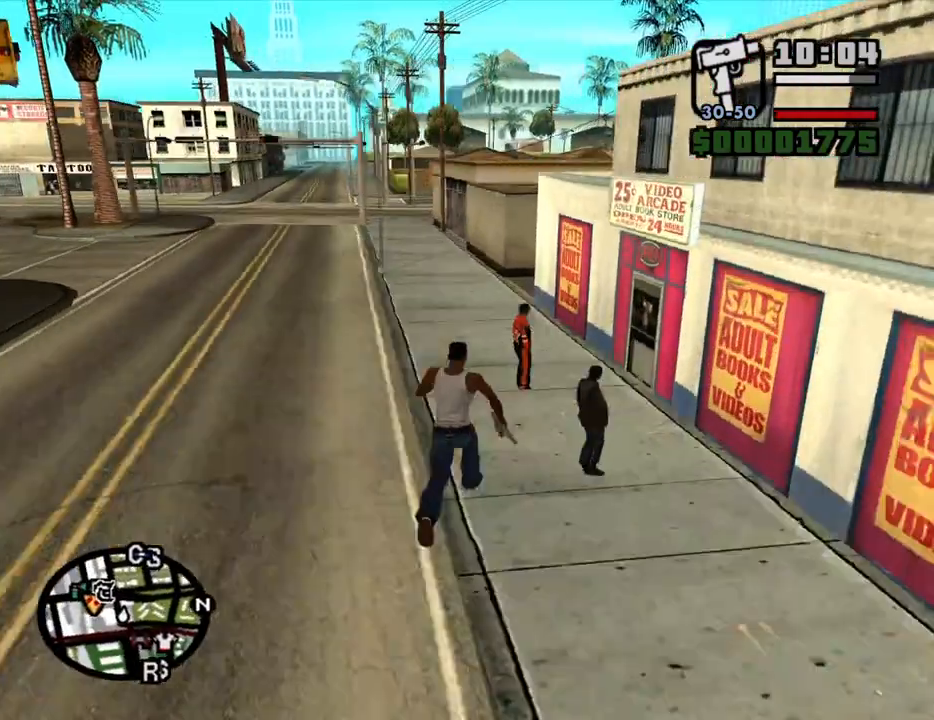
{"keys": ["space", "w"], "mouse": [], "events": [[50, "space", "up"], [150, "space", "down"], [183, "space", "up"], [283, "space", "down"], [333, "space", "up"], [467, "space", "down"]]}
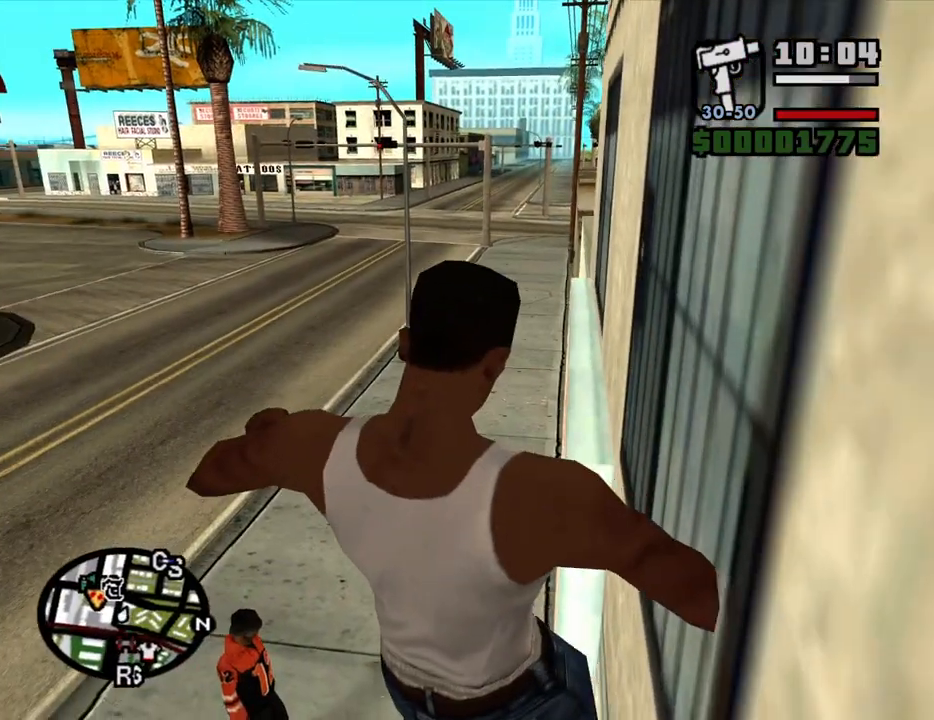
{"keys": ["w"], "mouse": [], "events": [[17, "space", "up"]]}
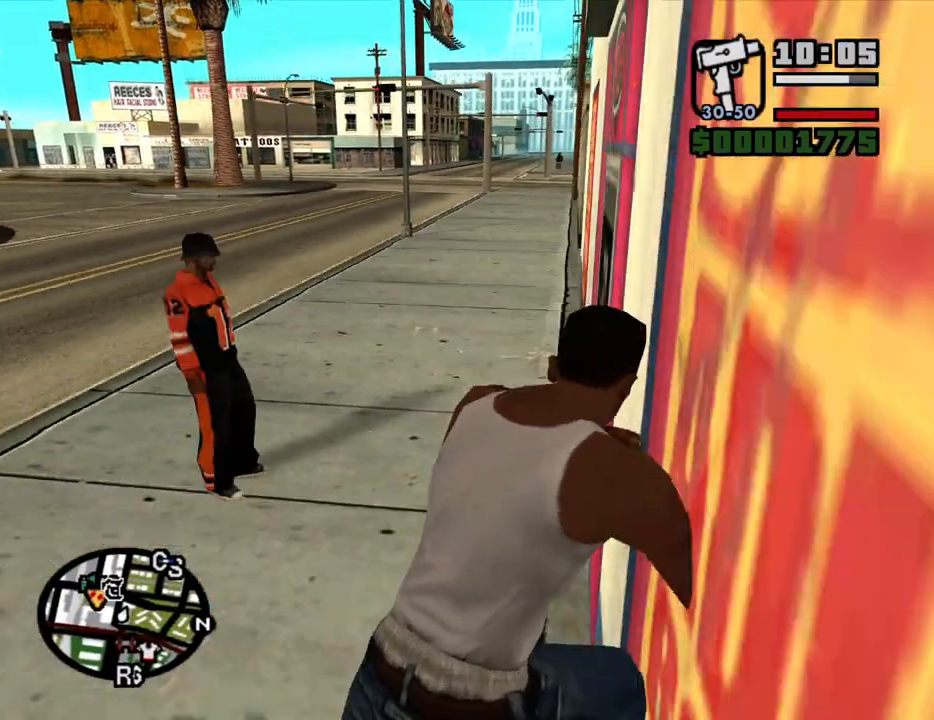
{"keys": ["w"], "mouse": [], "events": [[83, "space", "down"], [183, "space", "up"], [267, "space", "down"], [317, "space", "up"], [417, "space", "down"], [450, "space", "up"]]}
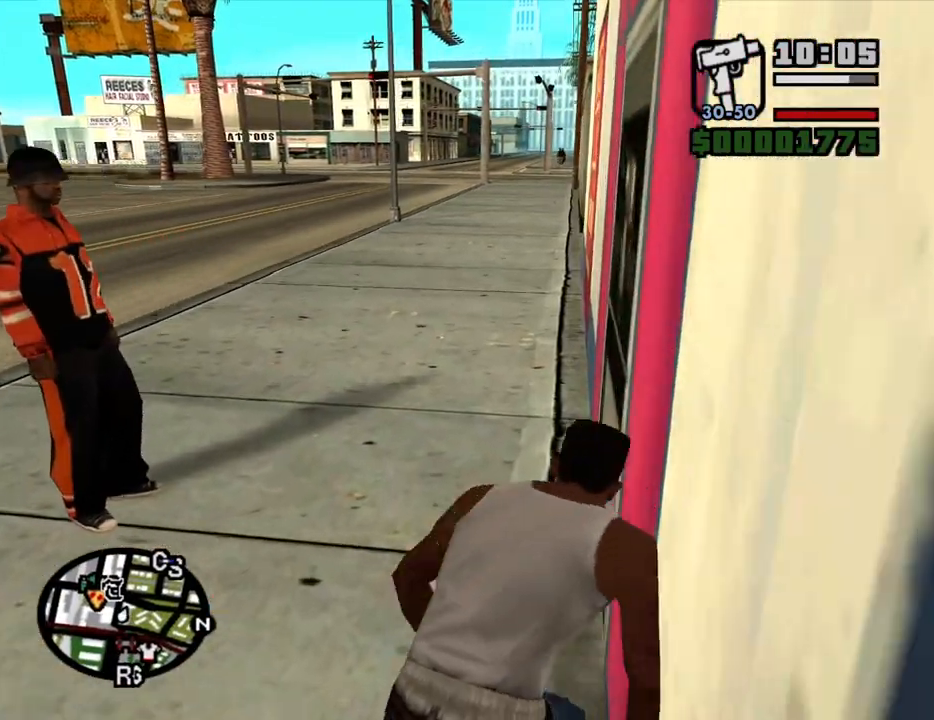
{"keys": ["space", "w"], "mouse": [], "events": [[50, "space", "down"], [100, "space", "up"], [200, "space", "down"], [233, "space", "up"], [333, "space", "down"], [383, "space", "up"], [467, "space", "down"]]}
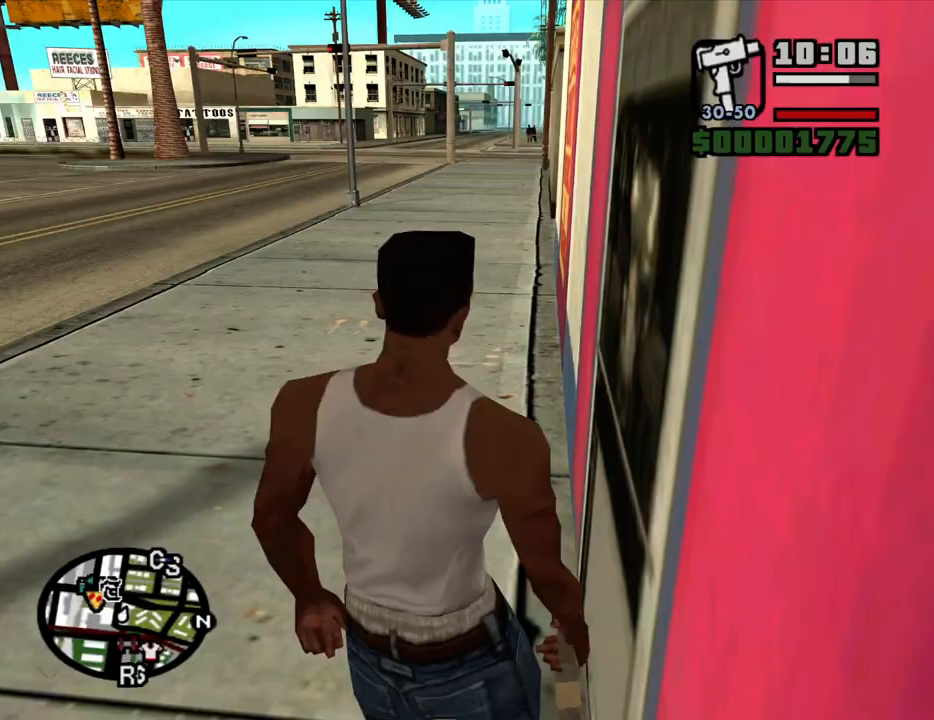
{"keys": ["w"], "mouse": [], "events": [[17, "space", "up"], [67, "space", "down"], [117, "space", "up"], [200, "space", "down"], [250, "space", "up"], [300, "space", "down"], [350, "space", "up"], [450, "space", "down"], [483, "space", "up"]]}
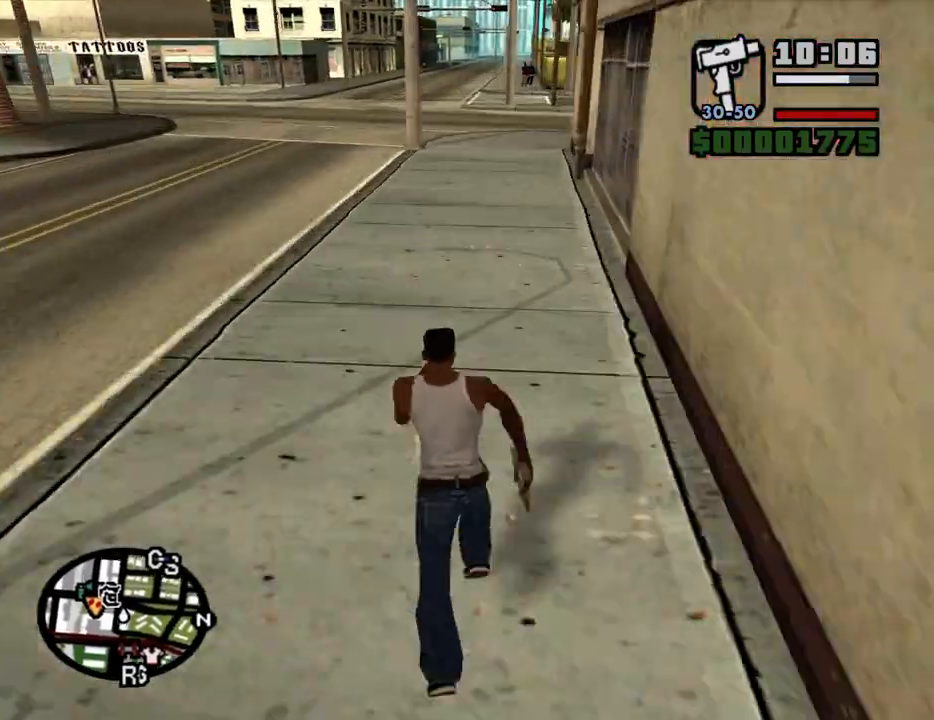
{"keys": ["w"], "mouse": [], "events": [[33, "space", "down"], [83, "space", "up"], [167, "space", "down"], [217, "space", "up"], [417, "space", "down"], [450, "space", "up"]]}
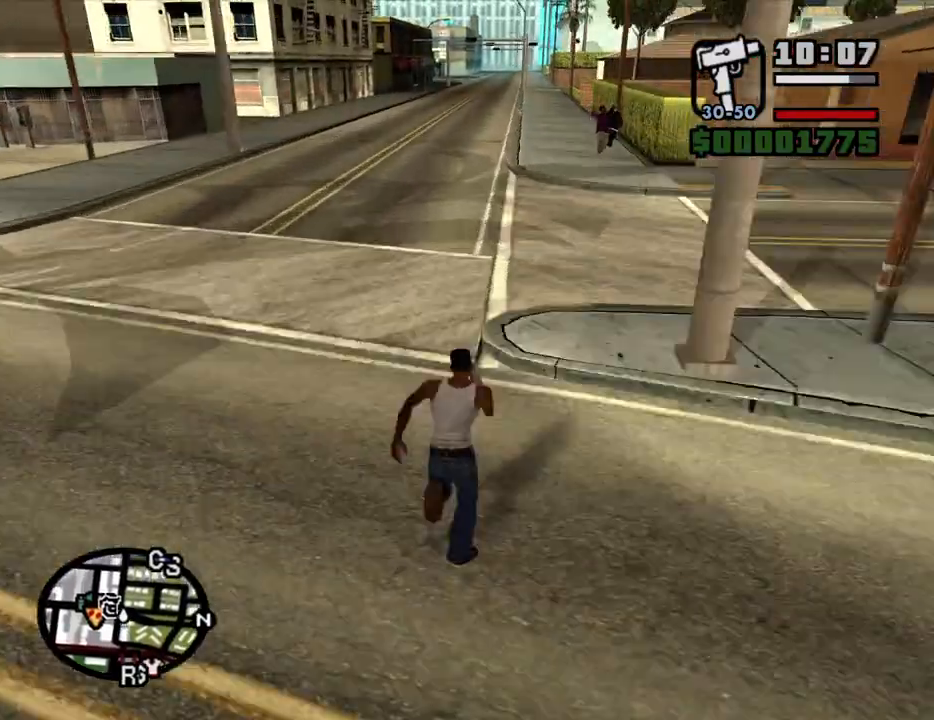
{"keys": ["w"], "mouse": [], "events": [[50, "space", "down"], [100, "space", "up"], [183, "space", "down"], [233, "space", "up"], [283, "space", "down"], [383, "space", "up"], [433, "space", "down"], [467, "space", "up"]]}
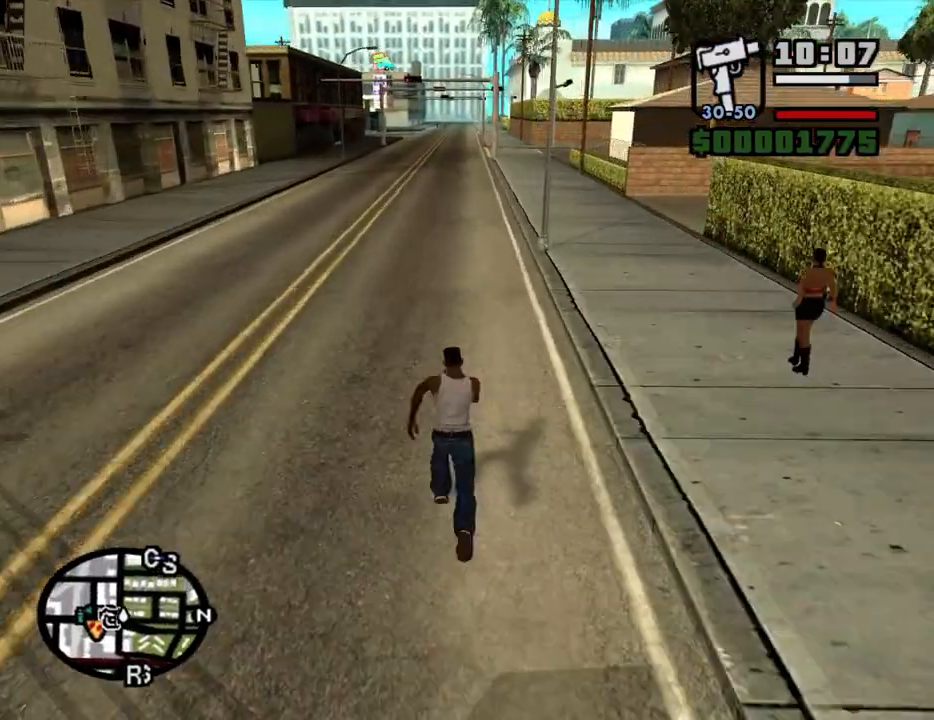
{"keys": ["w"], "mouse": [], "events": [[67, "space", "down"], [117, "space", "up"], [167, "space", "down"], [250, "space", "up"], [300, "space", "down"], [350, "space", "up"], [450, "space", "down"], [483, "space", "up"]]}
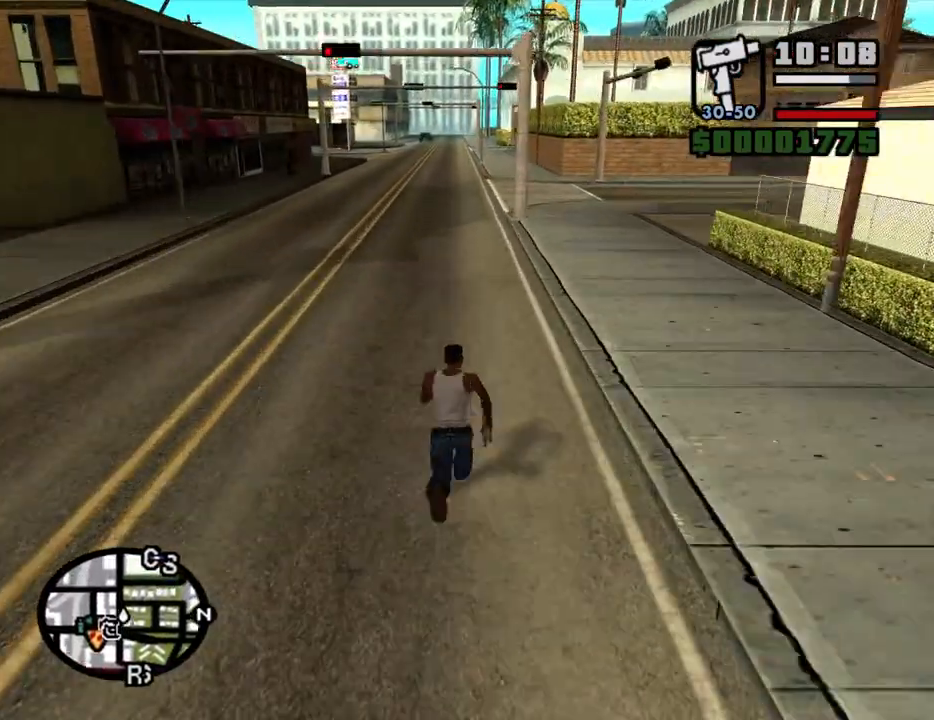
{"keys": ["w"], "mouse": [], "events": [[83, "space", "down"], [133, "space", "up"], [217, "space", "down"], [267, "space", "up"], [317, "space", "down"], [367, "space", "up"], [450, "space", "down"], [500, "space", "up"]]}
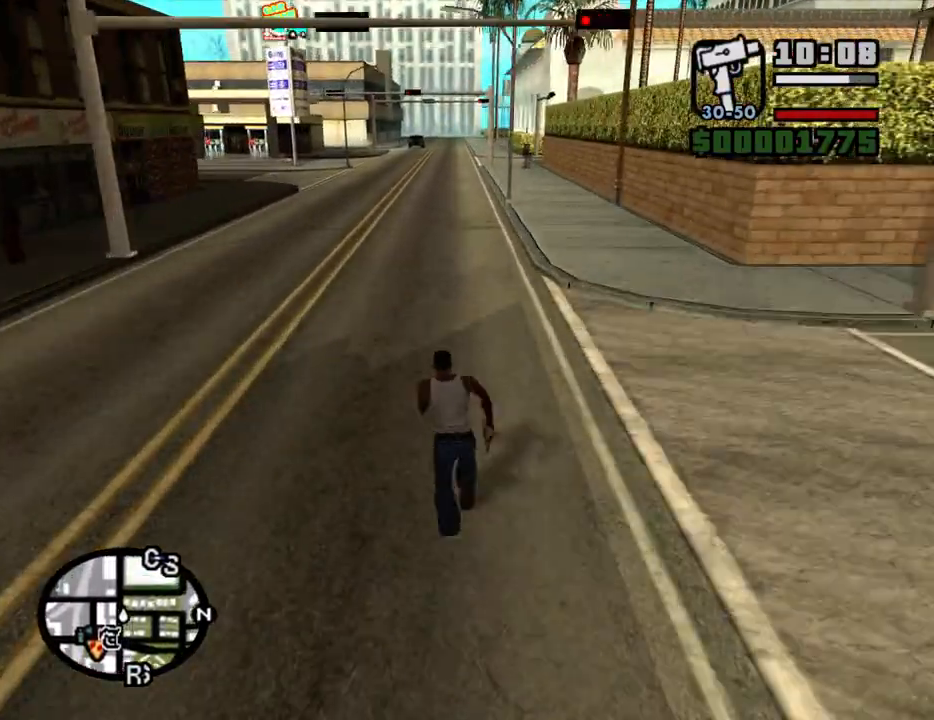
{"keys": ["space", "w"], "mouse": [], "events": [[100, "space", "down"], [150, "space", "up"], [200, "space", "down"], [233, "space", "up"], [333, "space", "down"], [383, "space", "up"], [467, "space", "down"]]}
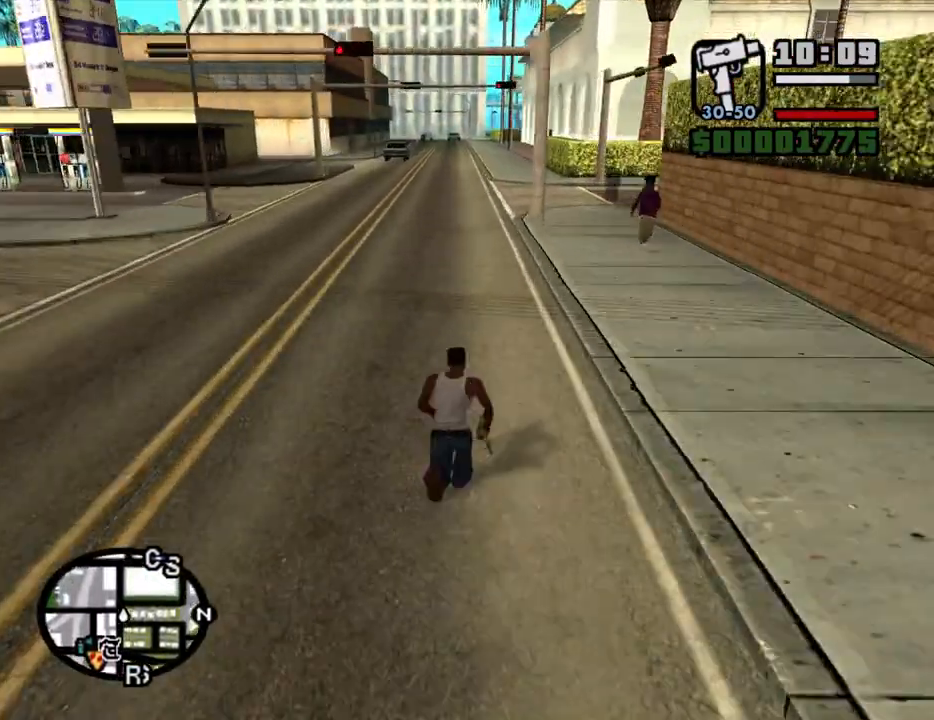
{"keys": ["w"], "mouse": [], "events": [[17, "space", "up"], [67, "space", "down"], [117, "space", "up"], [200, "space", "down"], [250, "space", "up"], [450, "space", "down"], [483, "space", "up"]]}
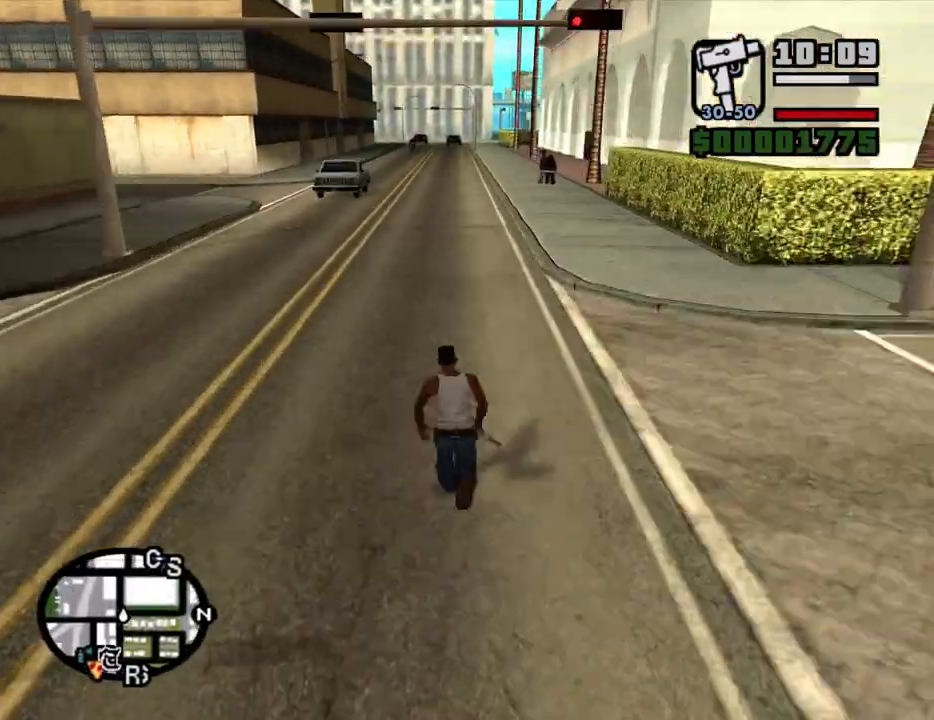
{"keys": ["w"], "mouse": [], "events": [[83, "space", "down"], [133, "space", "up"], [167, "space", "down"], [217, "space", "up"], [317, "space", "down"], [367, "space", "up"], [450, "space", "down"], [500, "space", "up"]]}
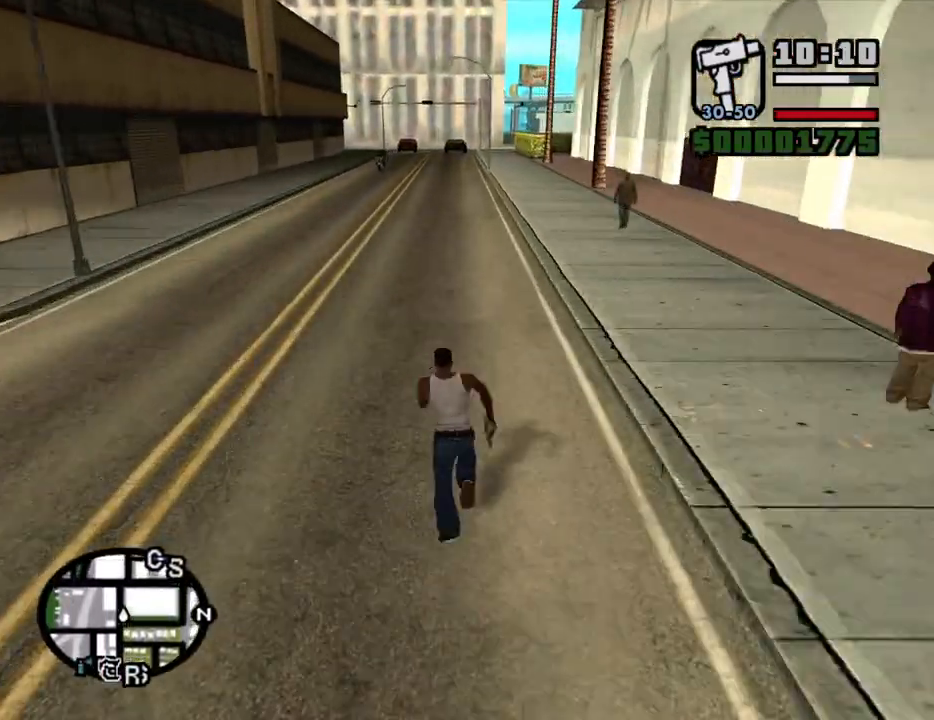
{"keys": ["space", "w"], "mouse": [], "events": [[183, "space", "down"], [233, "space", "up"], [333, "space", "down"], [383, "space", "up"], [467, "space", "down"]]}
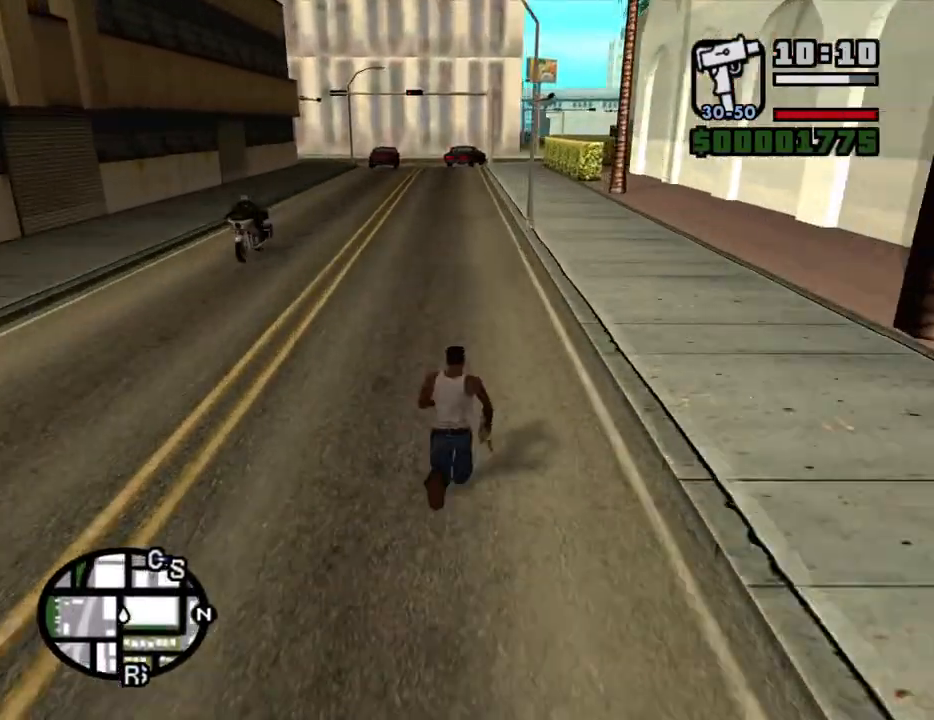
{"keys": ["space", "w"], "mouse": [], "events": [[17, "space", "up"], [67, "space", "down"], [117, "space", "up"], [200, "space", "down"], [250, "space", "up"], [350, "space", "down"], [400, "space", "up"], [483, "space", "down"]]}
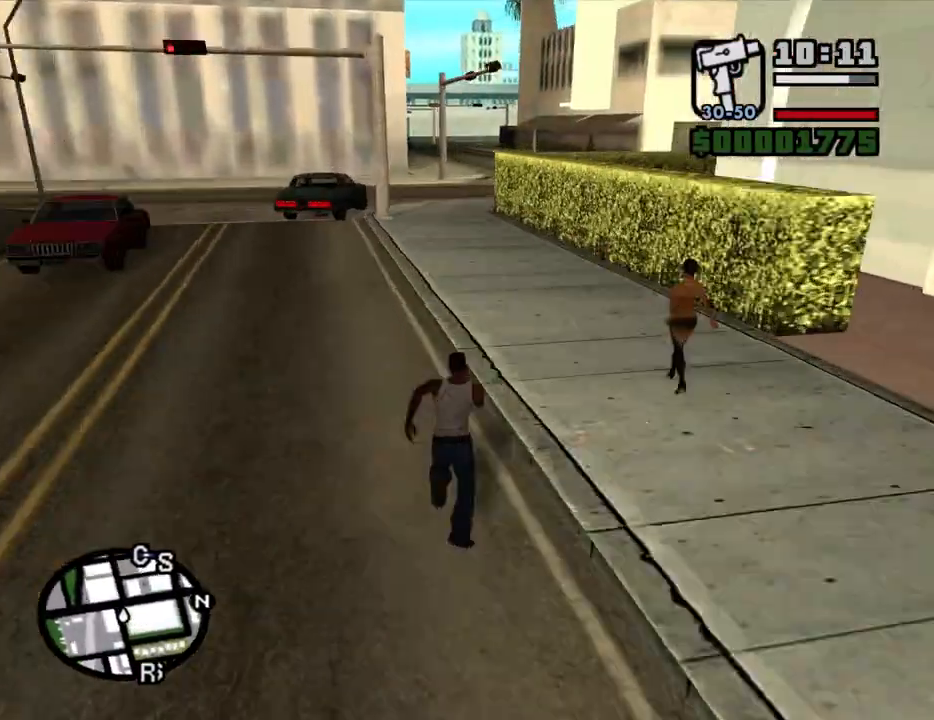
{"keys": ["space", "w"], "mouse": [], "events": [[33, "space", "up"], [133, "space", "down"], [217, "space", "up"], [317, "space", "down"], [367, "space", "up"], [500, "space", "down"]]}
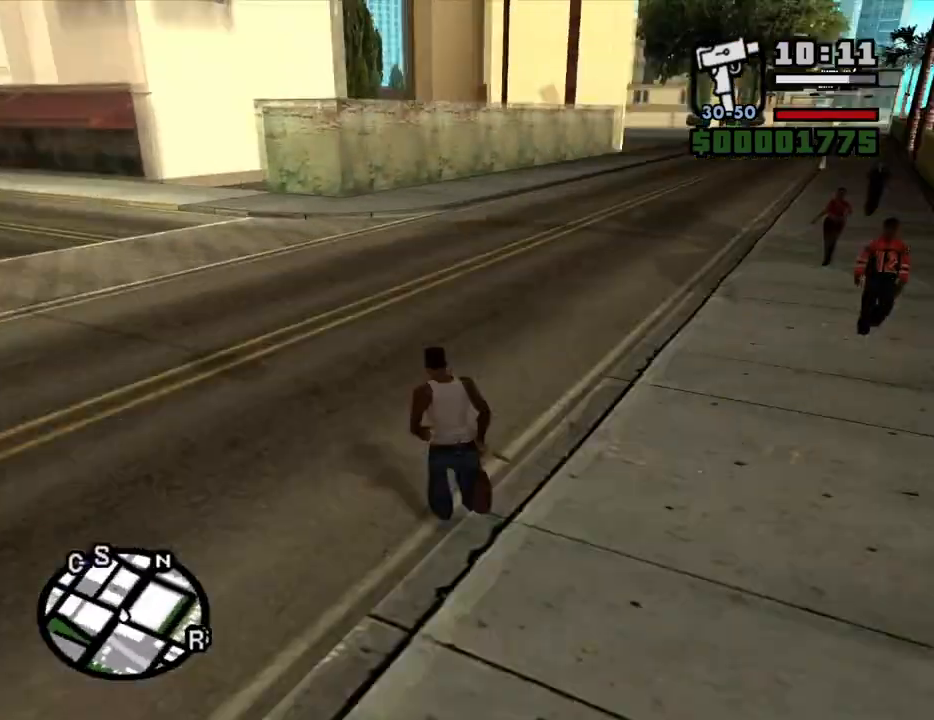
{"keys": ["w"], "mouse": [], "events": [[50, "space", "up"], [150, "space", "down"], [183, "space", "up"], [283, "space", "down"], [333, "space", "up"], [433, "space", "down"], [467, "space", "up"]]}